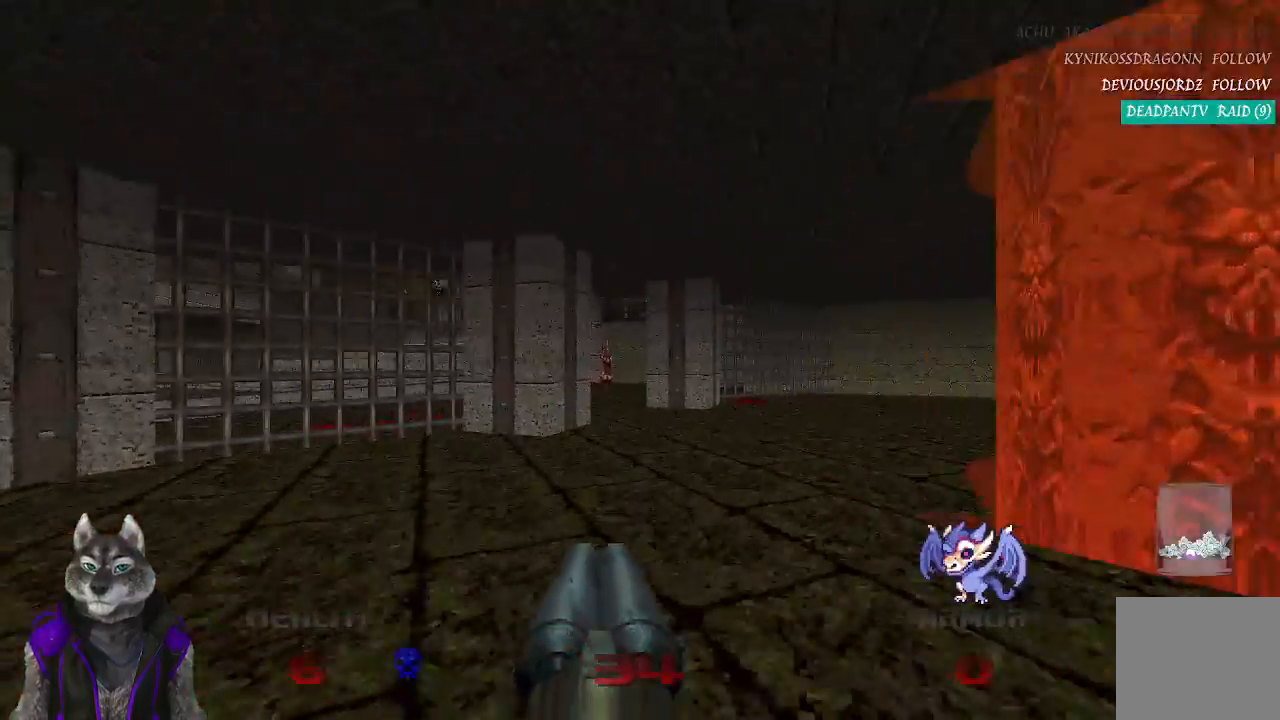
Gameplay with a controller (PlayStation layout); each line is a JSON object with the inputs held at the frame after it. "events" lists button and stick changes between this image and that frame as [ms after this image, input, new state], when the widget could be followed in between.
{"buttons": [], "left_stick": "up", "right_stick": "center", "events": []}
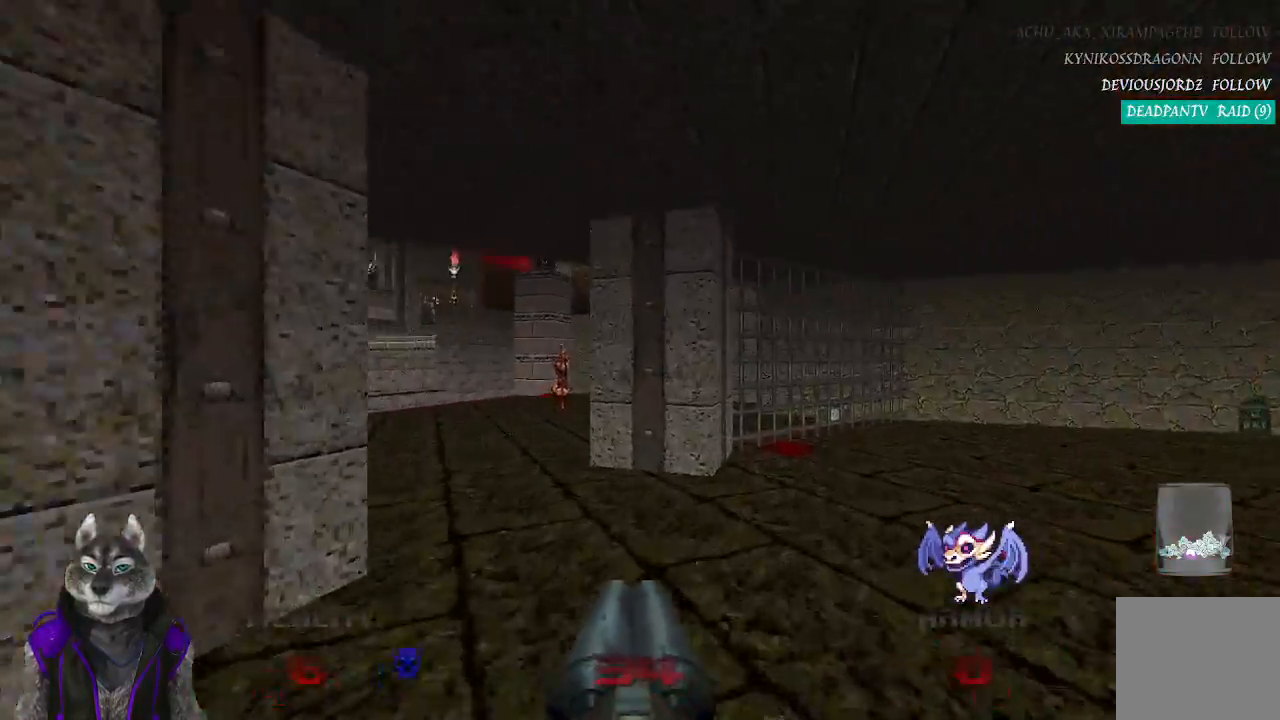
{"buttons": [], "left_stick": "up", "right_stick": "right", "events": [[267, "right_stick", "right"]]}
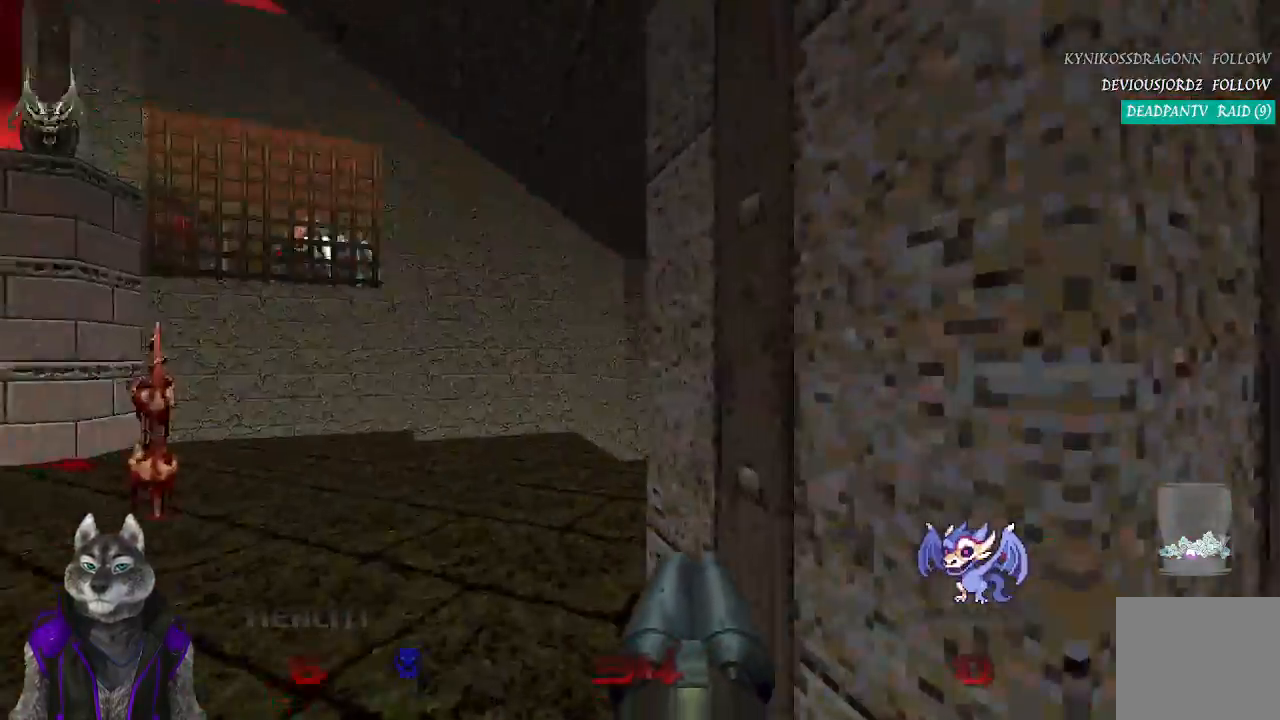
{"buttons": [], "left_stick": "up-right", "right_stick": "center", "events": [[33, "right_stick", "center"], [467, "left_stick", "up-right"]]}
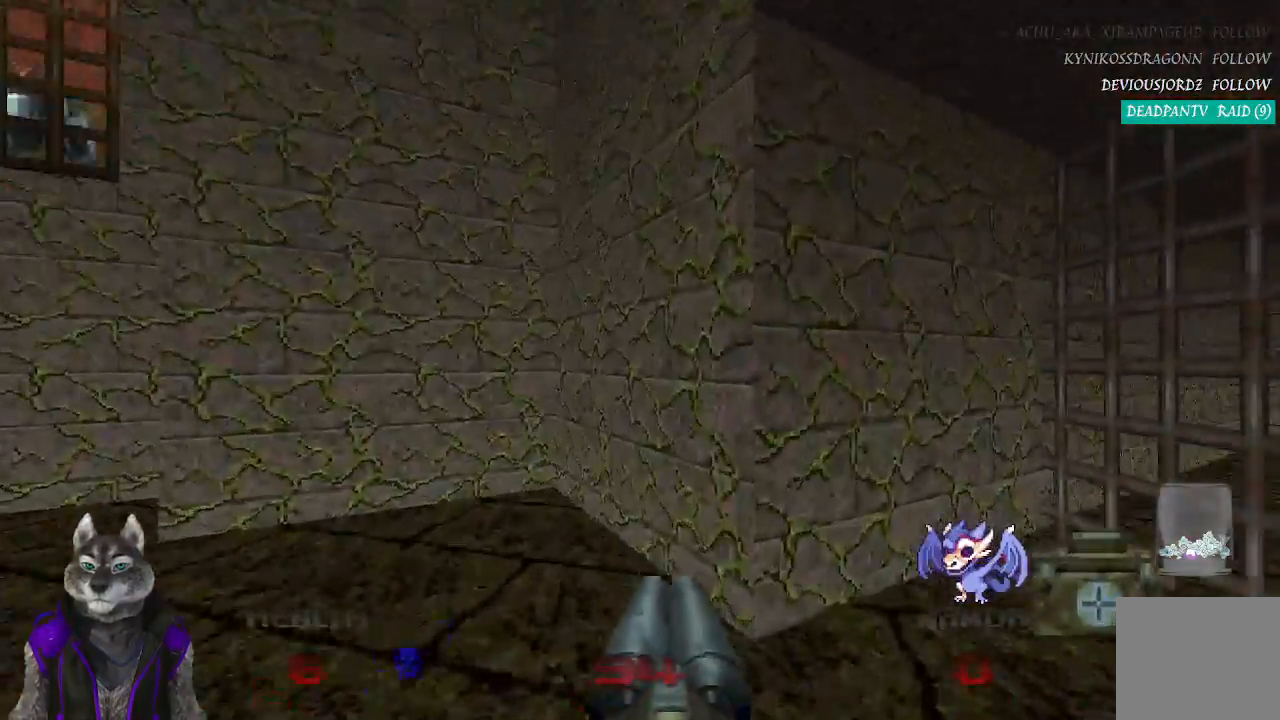
{"buttons": [], "left_stick": "down-left", "right_stick": "left", "events": [[200, "right_stick", "left"], [267, "left_stick", "down-right"], [383, "left_stick", "down-left"]]}
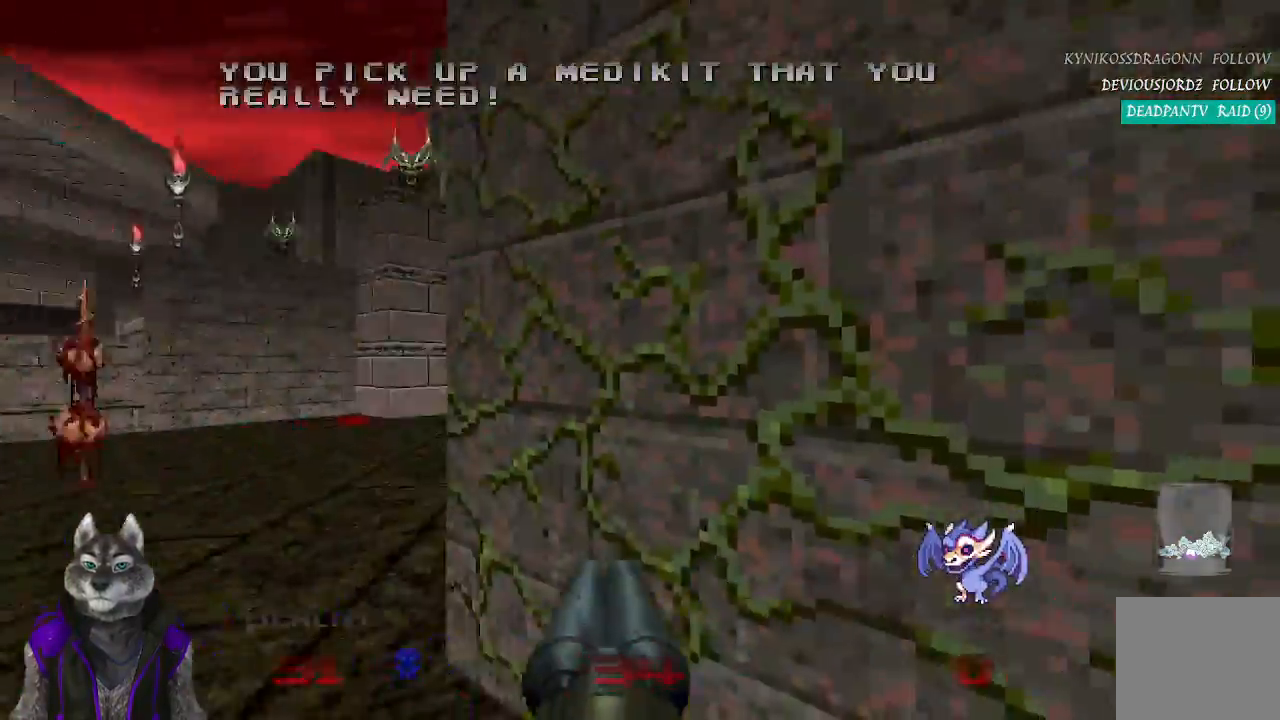
{"buttons": [], "left_stick": "up-left", "right_stick": "center", "events": [[17, "left_stick", "up-left"], [217, "right_stick", "center"]]}
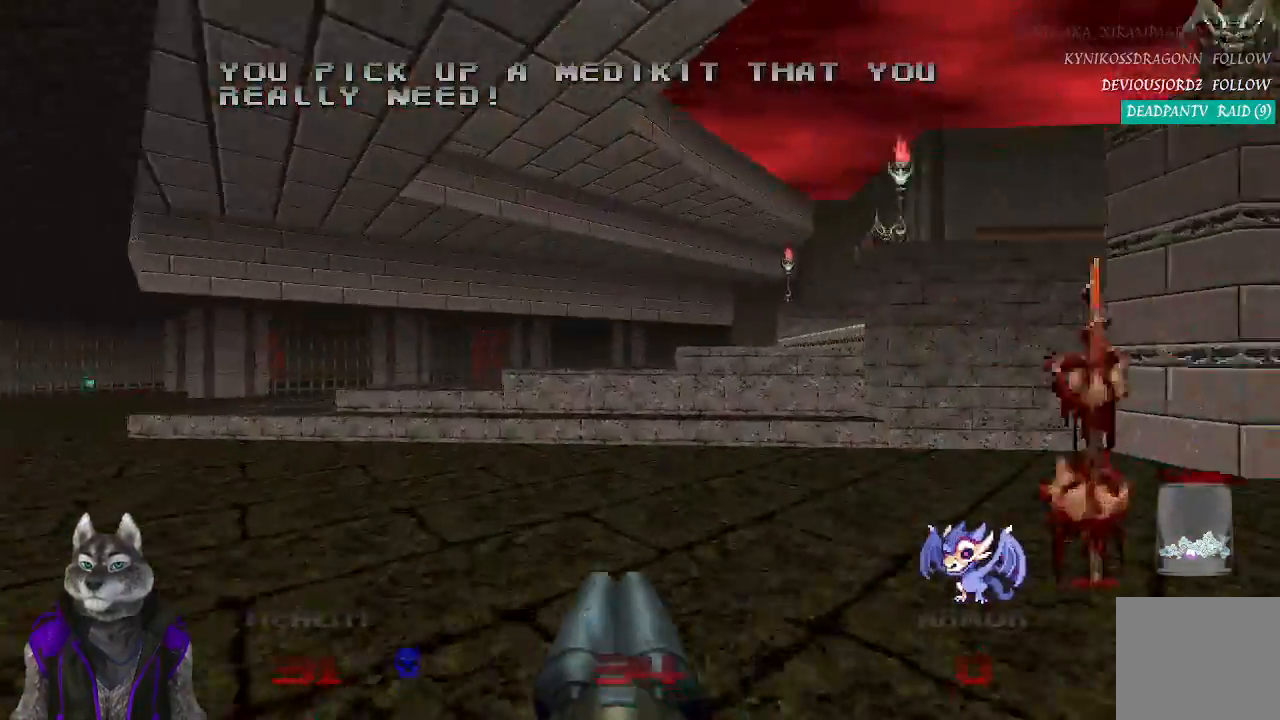
{"buttons": [], "left_stick": "up-left", "right_stick": "center", "events": [[67, "right_stick", "left"], [333, "right_stick", "center"]]}
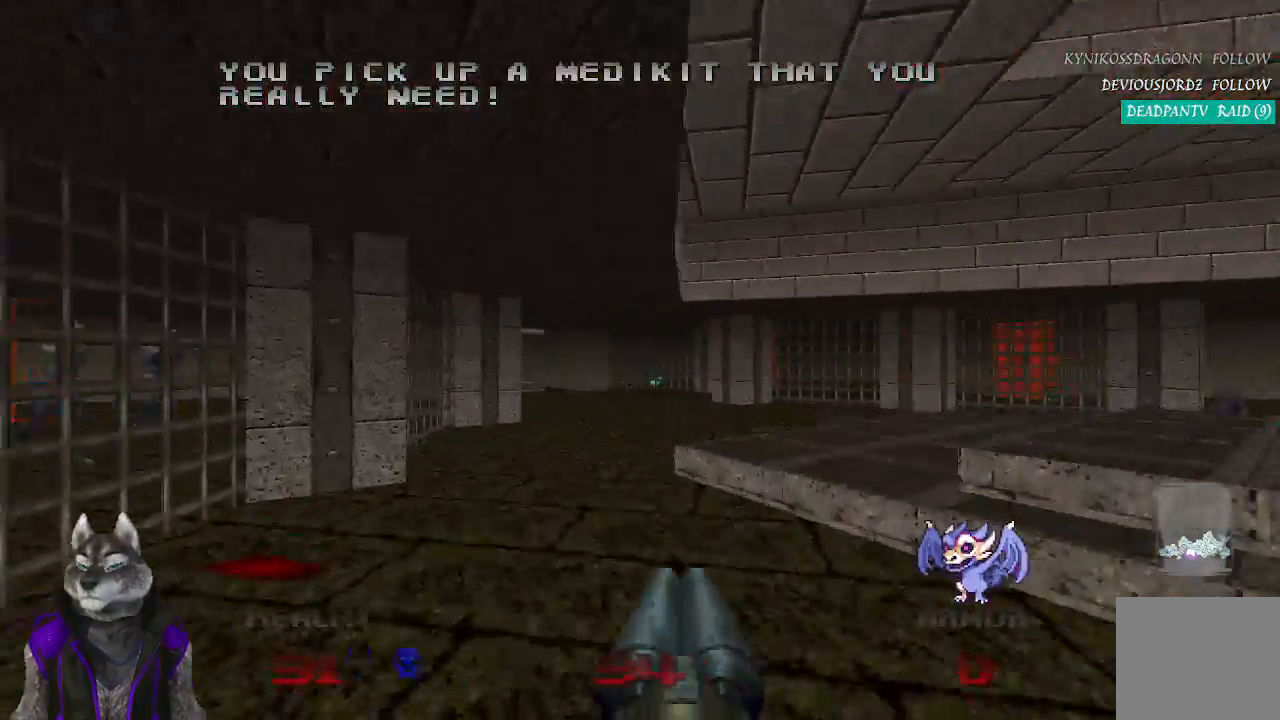
{"buttons": [], "left_stick": "up", "right_stick": "right", "events": [[150, "left_stick", "up"], [367, "right_stick", "right"]]}
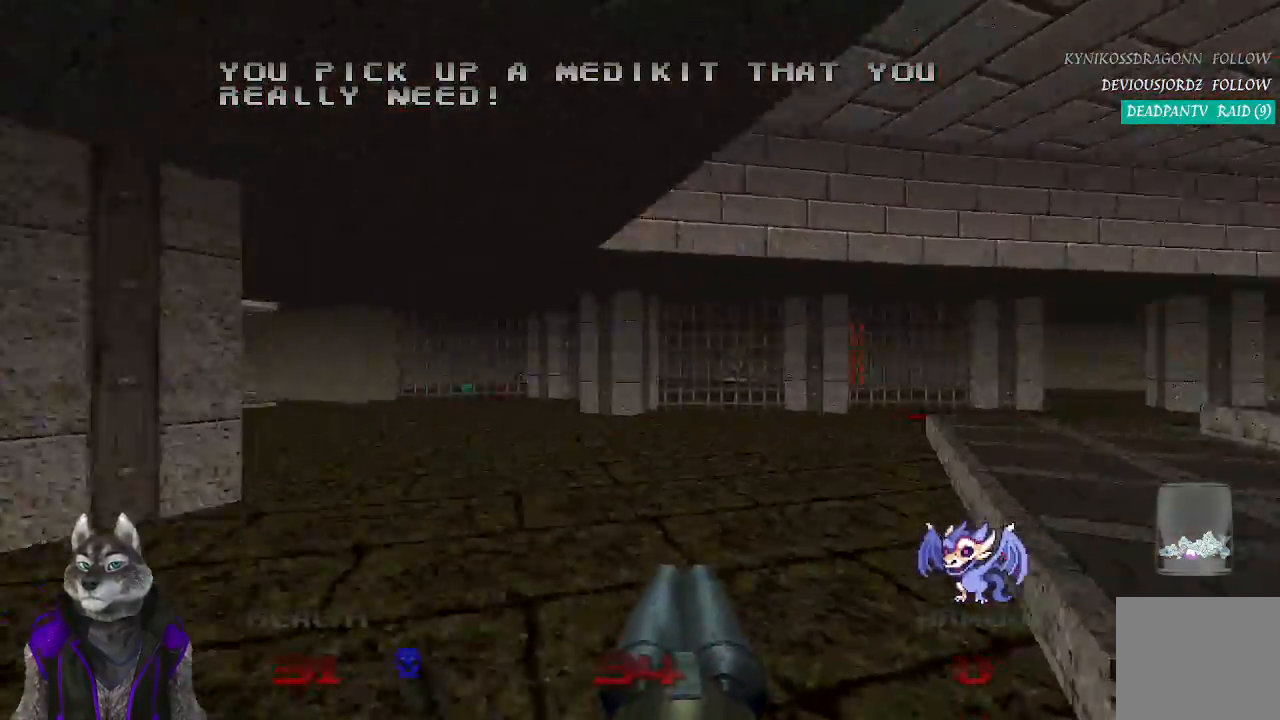
{"buttons": [], "left_stick": "up", "right_stick": "right", "events": [[217, "right_stick", "center"], [450, "right_stick", "right"]]}
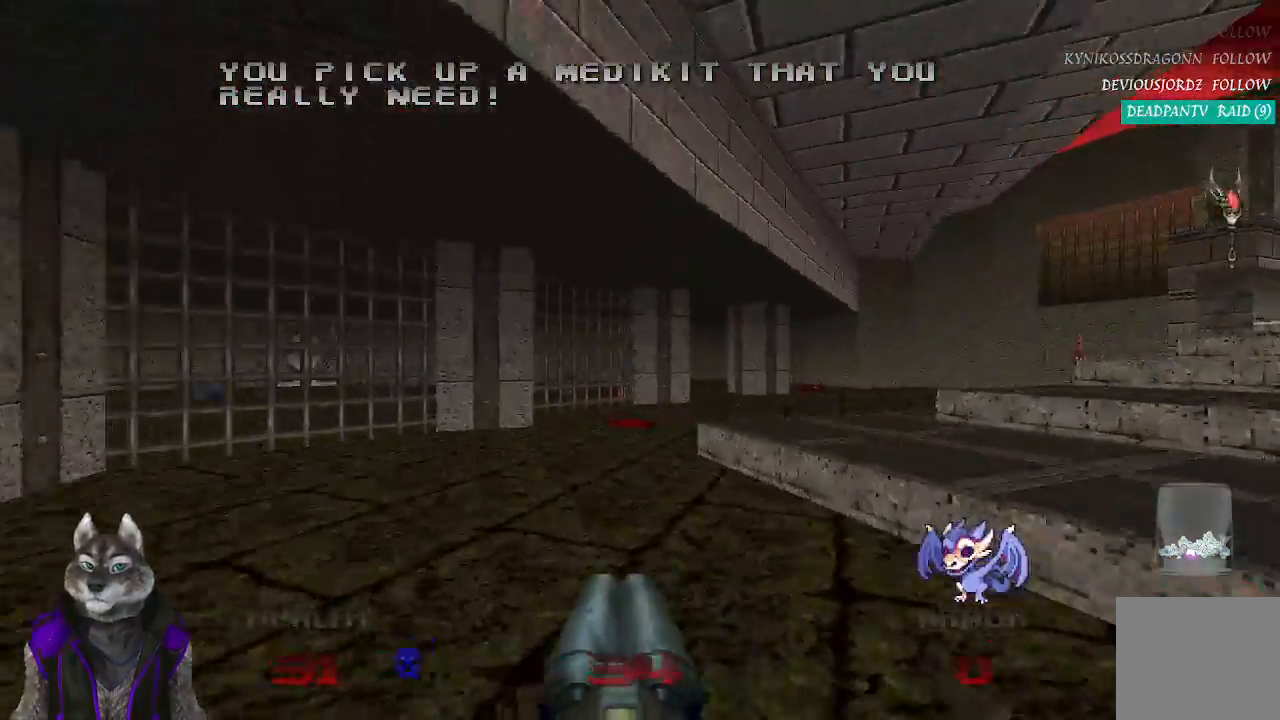
{"buttons": [], "left_stick": "up", "right_stick": "right", "events": []}
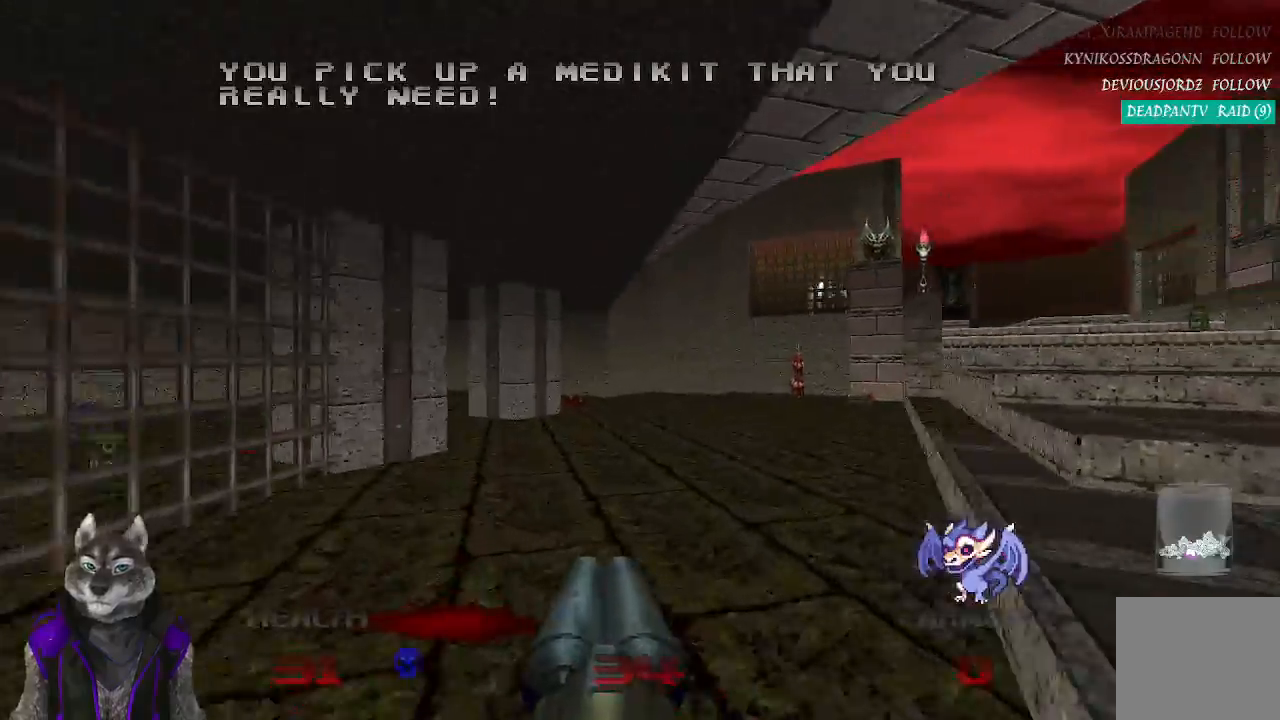
{"buttons": [], "left_stick": "up", "right_stick": "left", "events": [[83, "right_stick", "center"], [467, "right_stick", "left"]]}
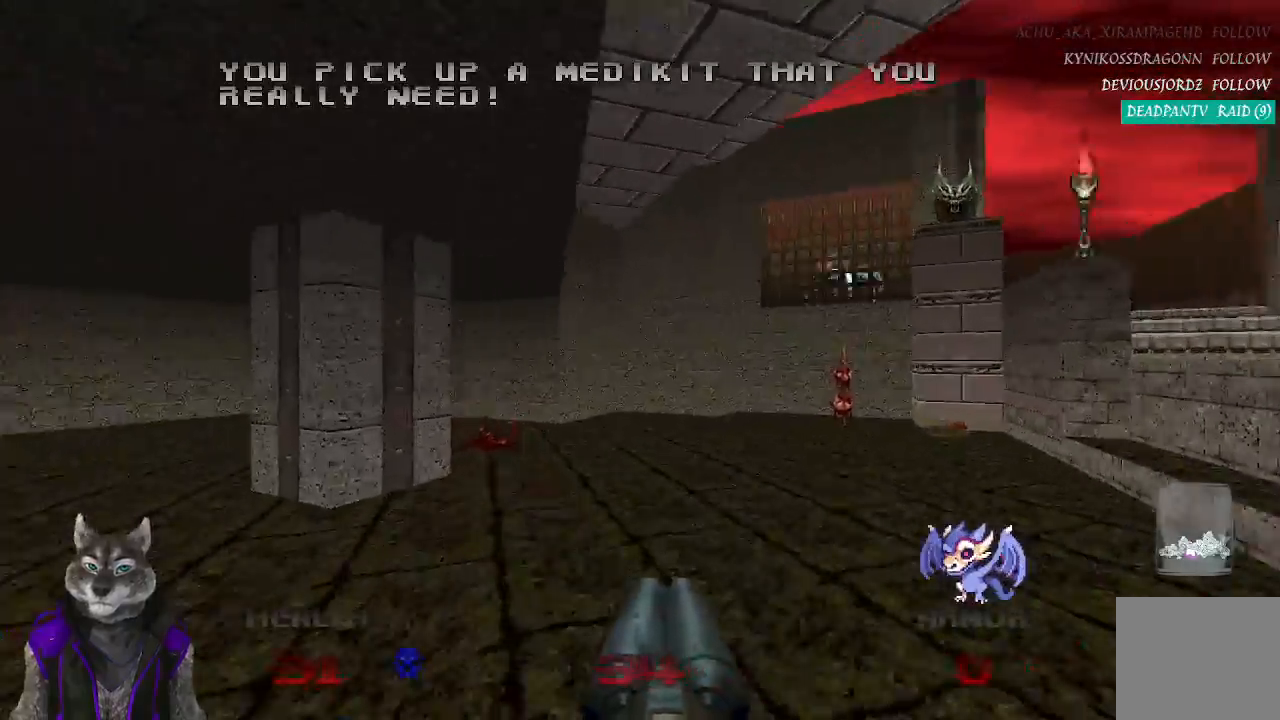
{"buttons": [], "left_stick": "up", "right_stick": "center", "events": [[450, "right_stick", "center"]]}
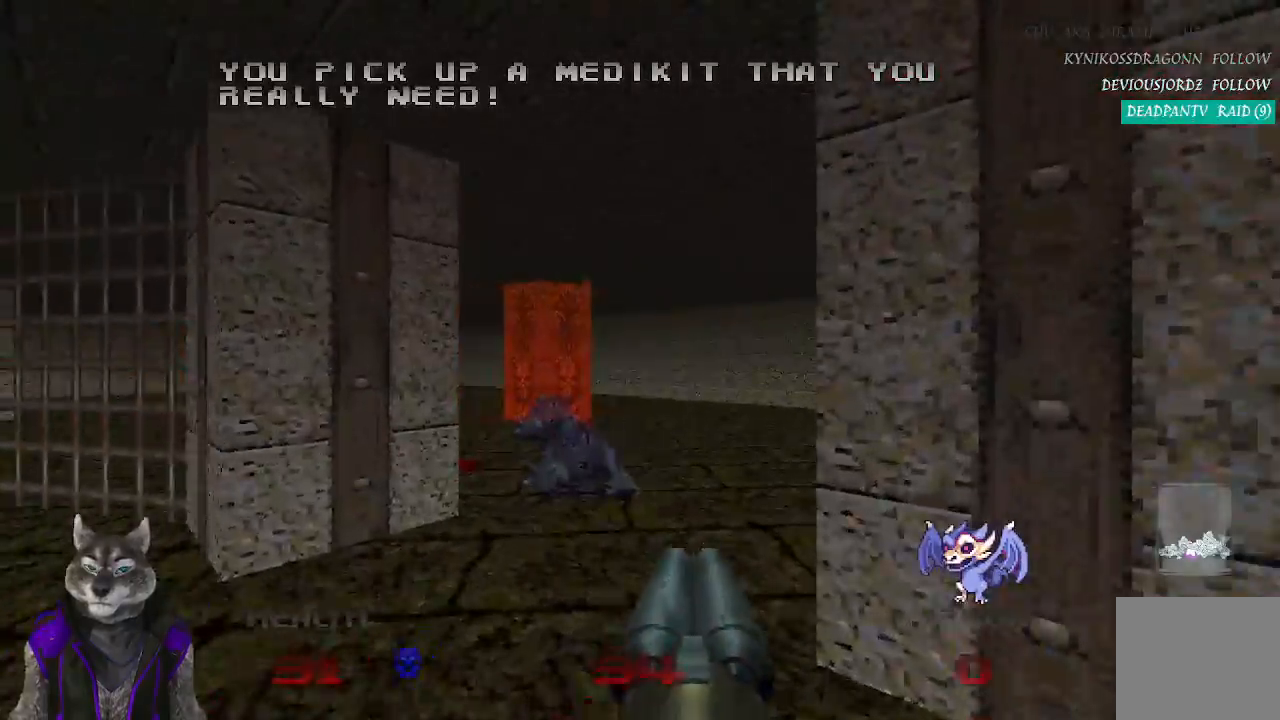
{"buttons": [], "left_stick": "up-right", "right_stick": "right", "events": [[317, "right_stick", "right"], [350, "left_stick", "up-right"]]}
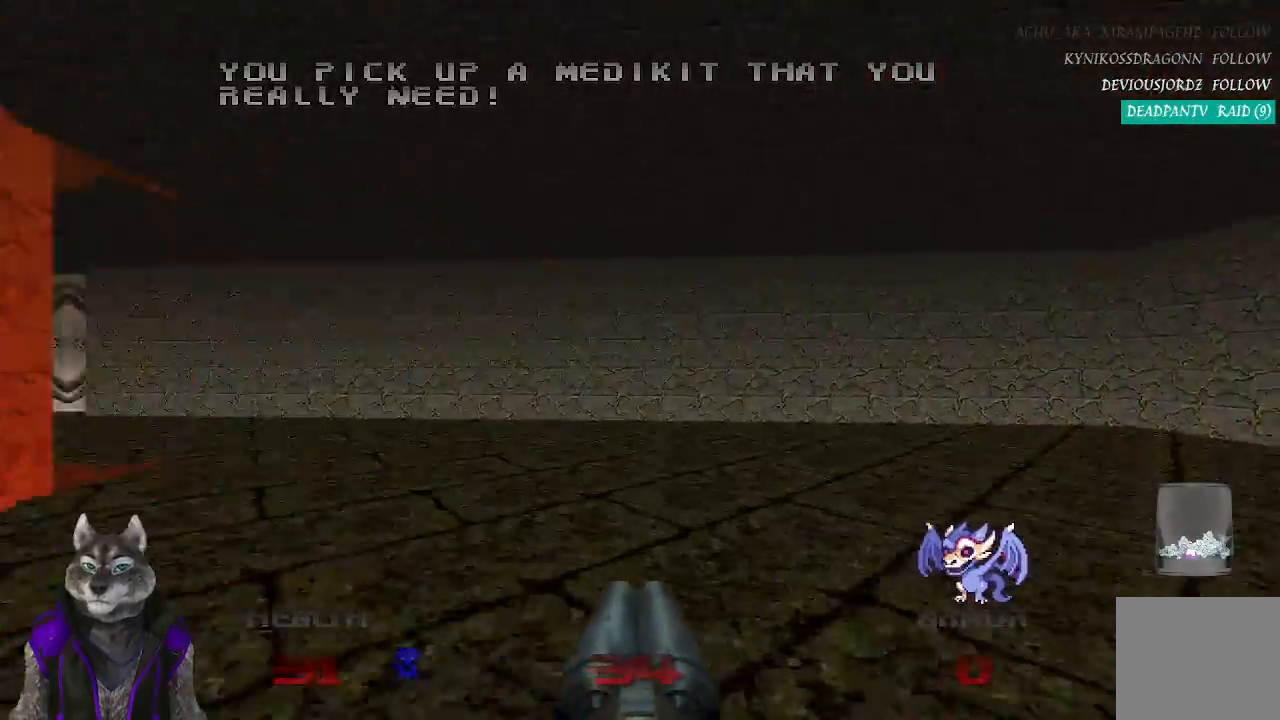
{"buttons": [], "left_stick": "up-right", "right_stick": "right", "events": []}
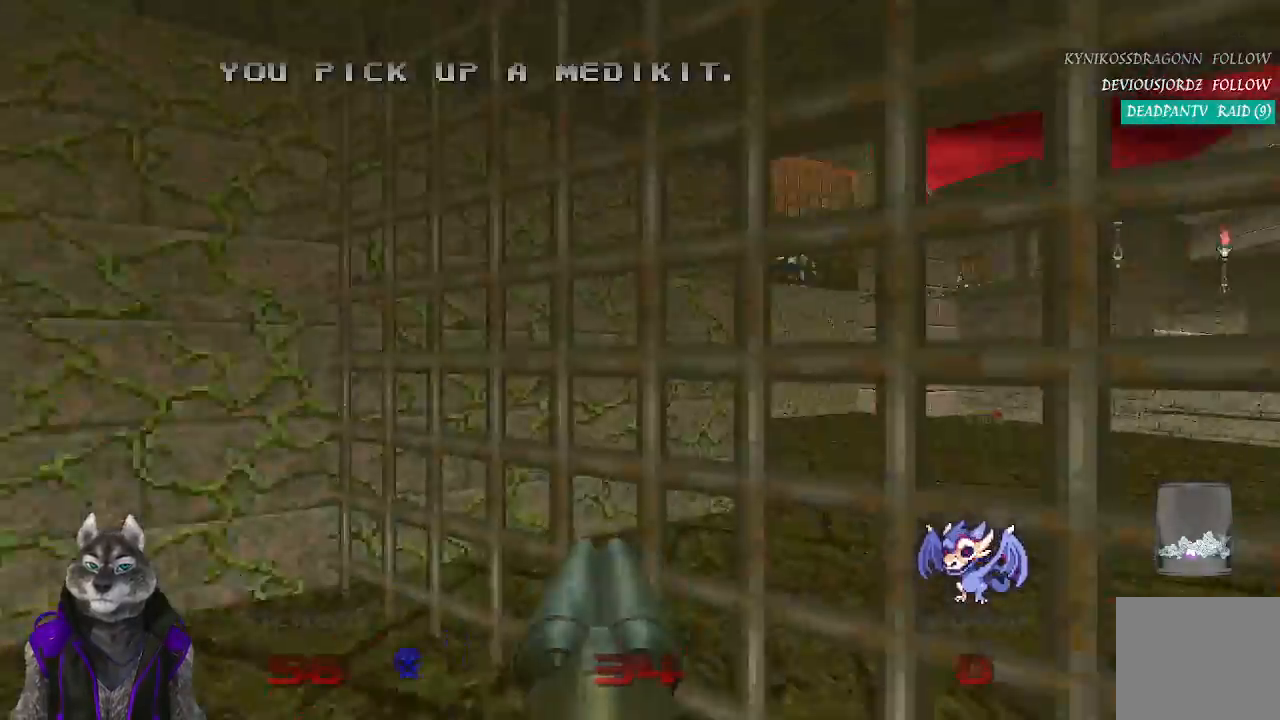
{"buttons": [], "left_stick": "up-right", "right_stick": "right", "events": [[200, "left_stick", "down-right"], [433, "left_stick", "up-right"]]}
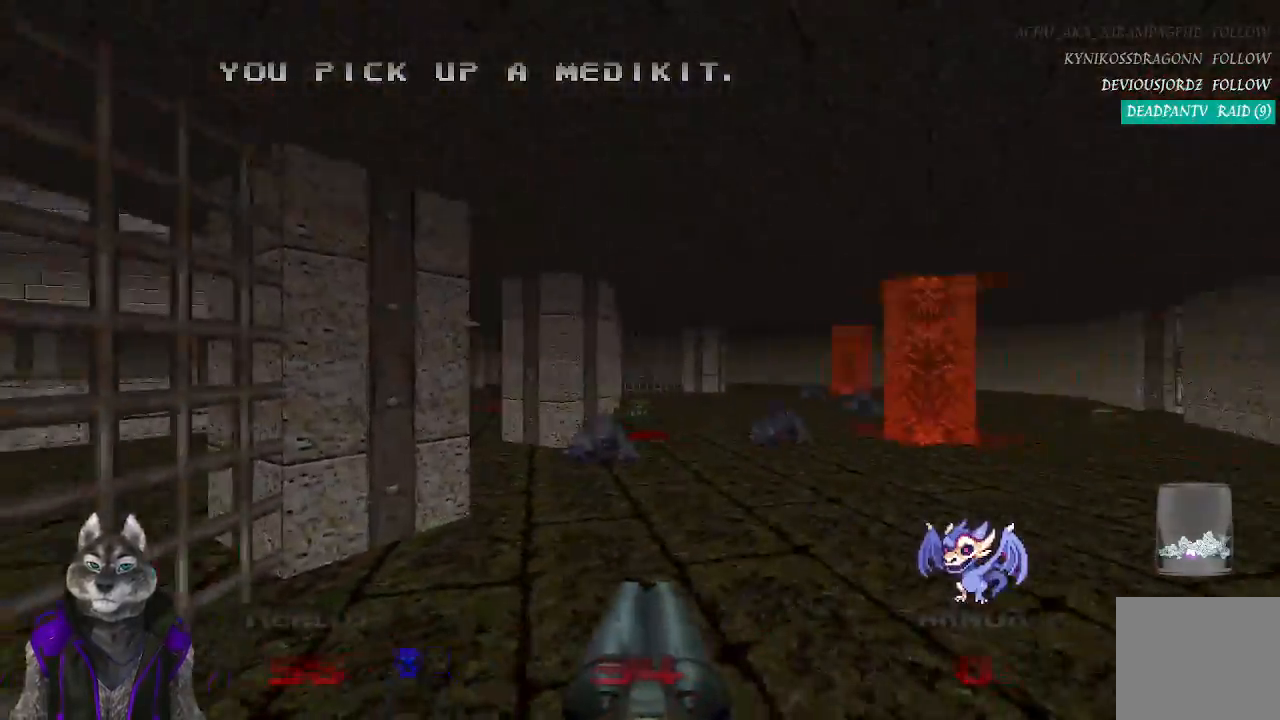
{"buttons": [], "left_stick": "up", "right_stick": "center", "events": [[17, "right_stick", "center"], [167, "right_stick", "left"], [217, "left_stick", "up"], [467, "right_stick", "center"]]}
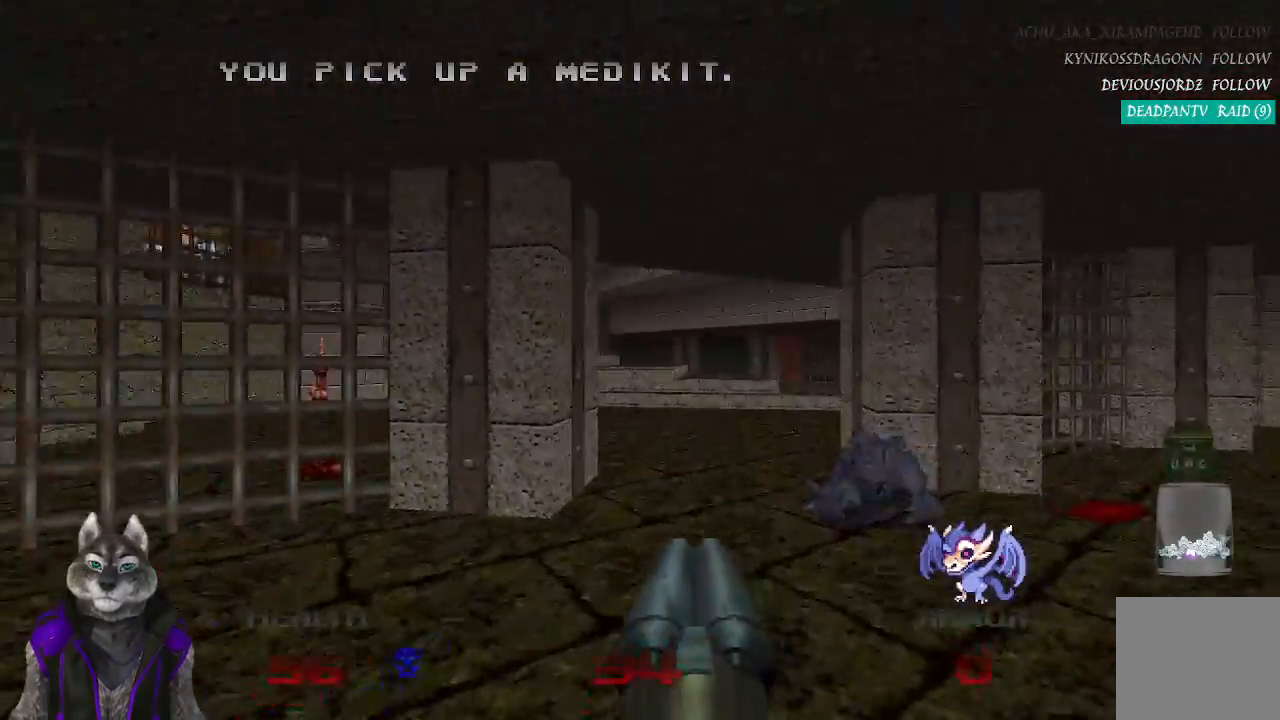
{"buttons": [], "left_stick": "up", "right_stick": "center", "events": []}
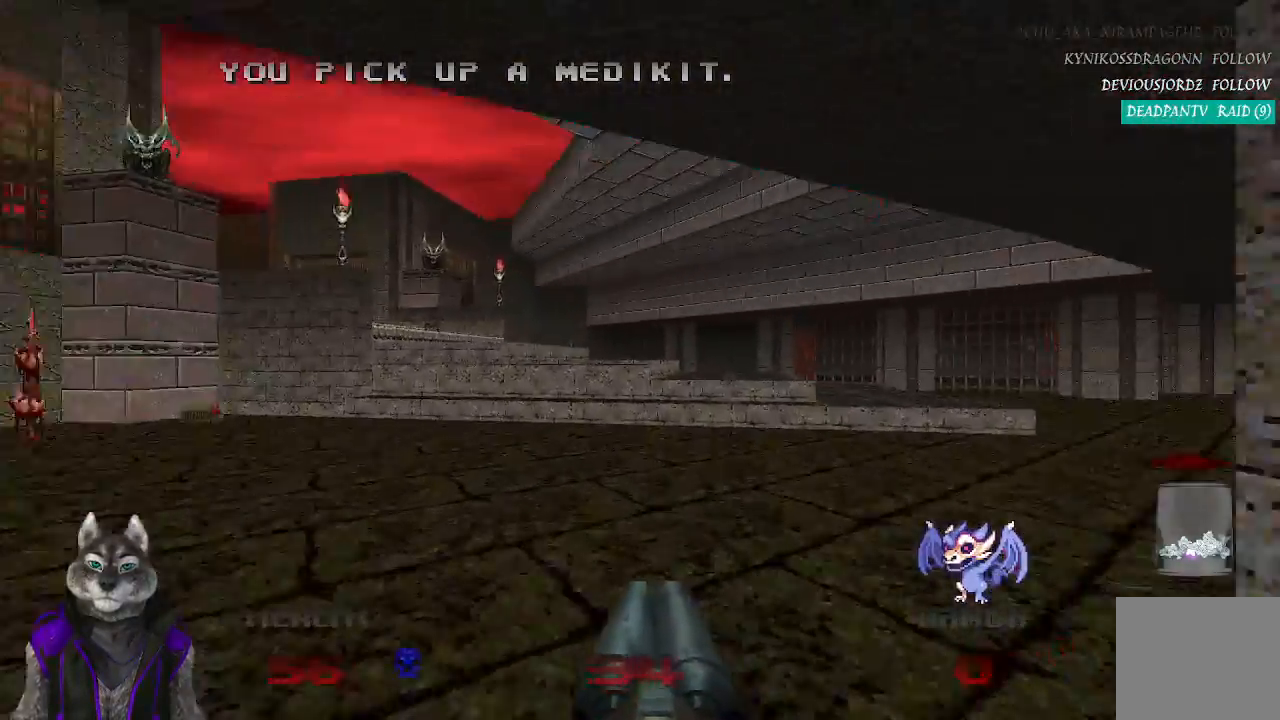
{"buttons": [], "left_stick": "up-right", "right_stick": "center", "events": [[67, "left_stick", "up-right"], [200, "right_stick", "right"], [383, "right_stick", "center"]]}
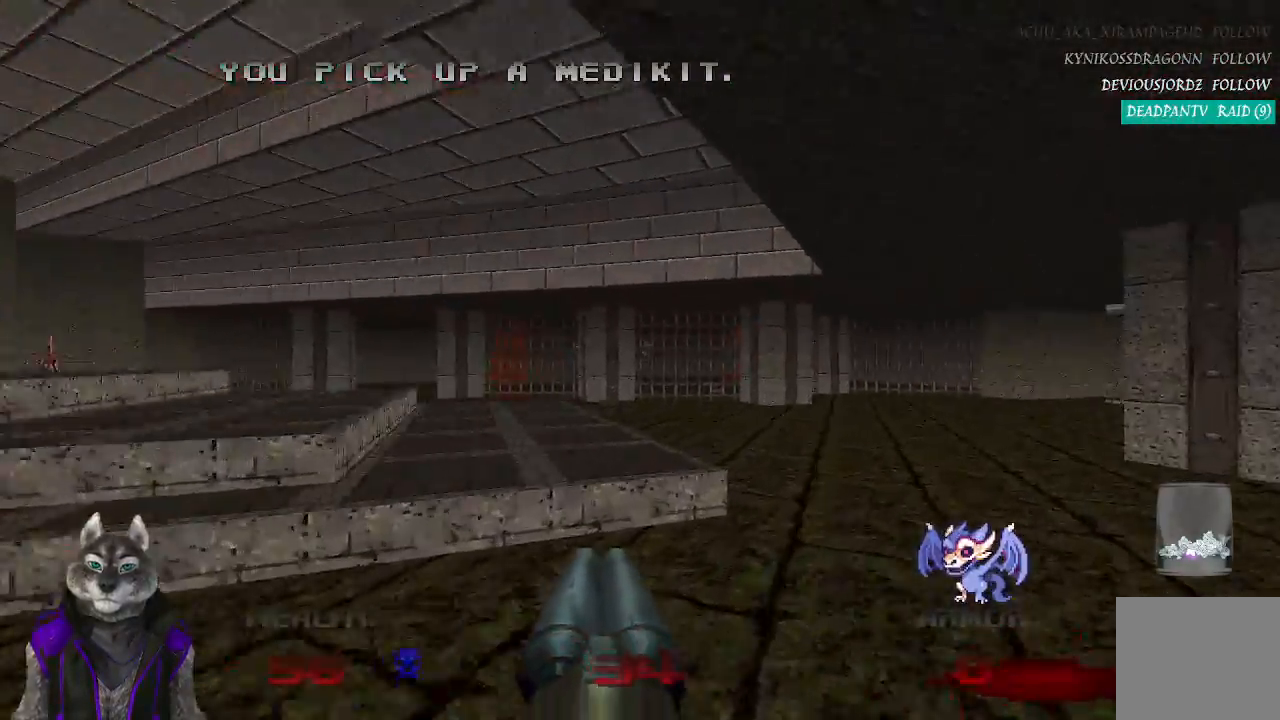
{"buttons": [], "left_stick": "up-right", "right_stick": "up-left", "events": [[217, "left_stick", "up"], [233, "R2", "down"], [283, "right_stick", "left"], [367, "right_stick", "up-left"], [433, "R2", "up"], [433, "left_stick", "up-right"]]}
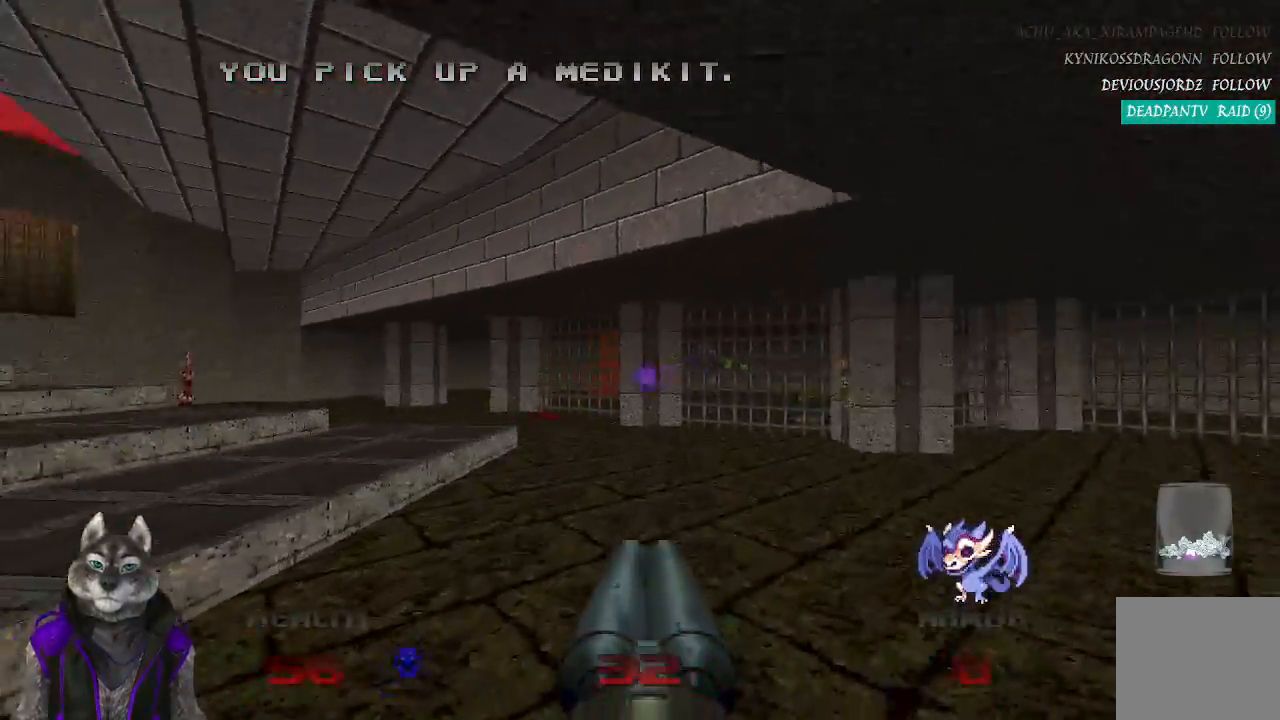
{"buttons": [], "left_stick": "center", "right_stick": "center", "events": [[133, "right_stick", "left"], [217, "left_stick", "down-right"], [433, "left_stick", "center"], [483, "right_stick", "center"]]}
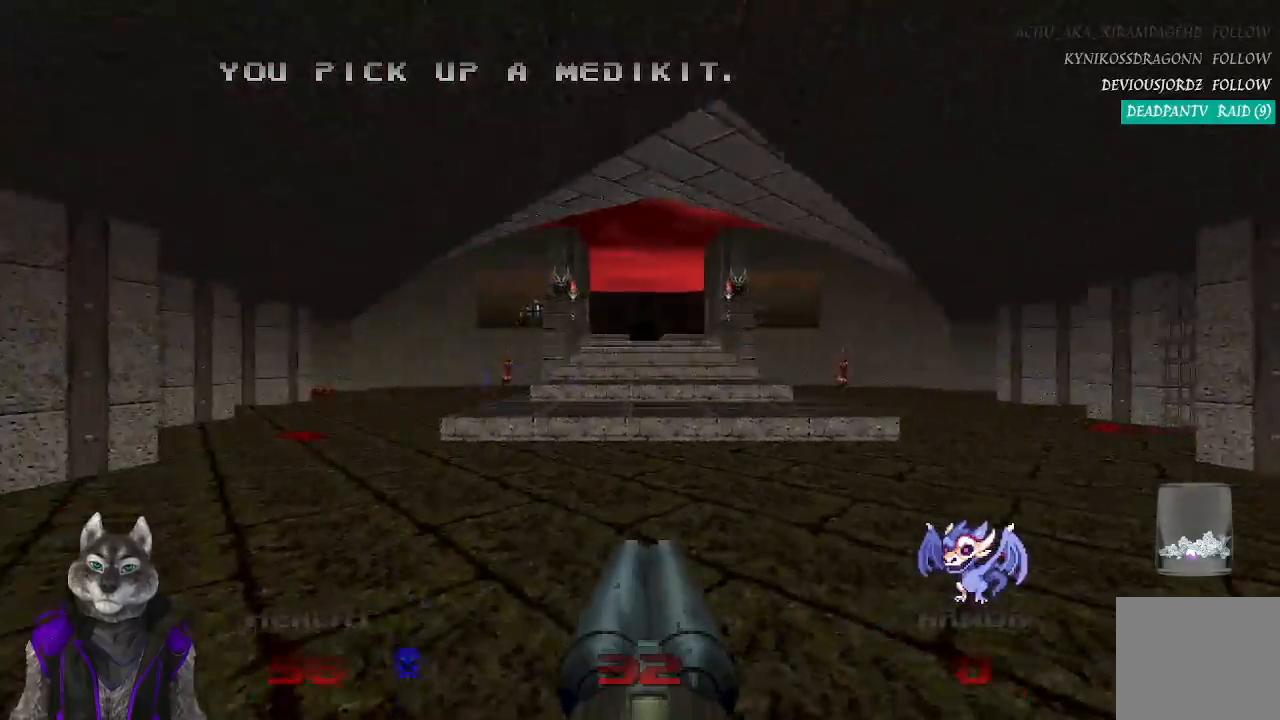
{"buttons": [], "left_stick": "up", "right_stick": "center", "events": [[17, "left_stick", "up-left"], [183, "left_stick", "up"]]}
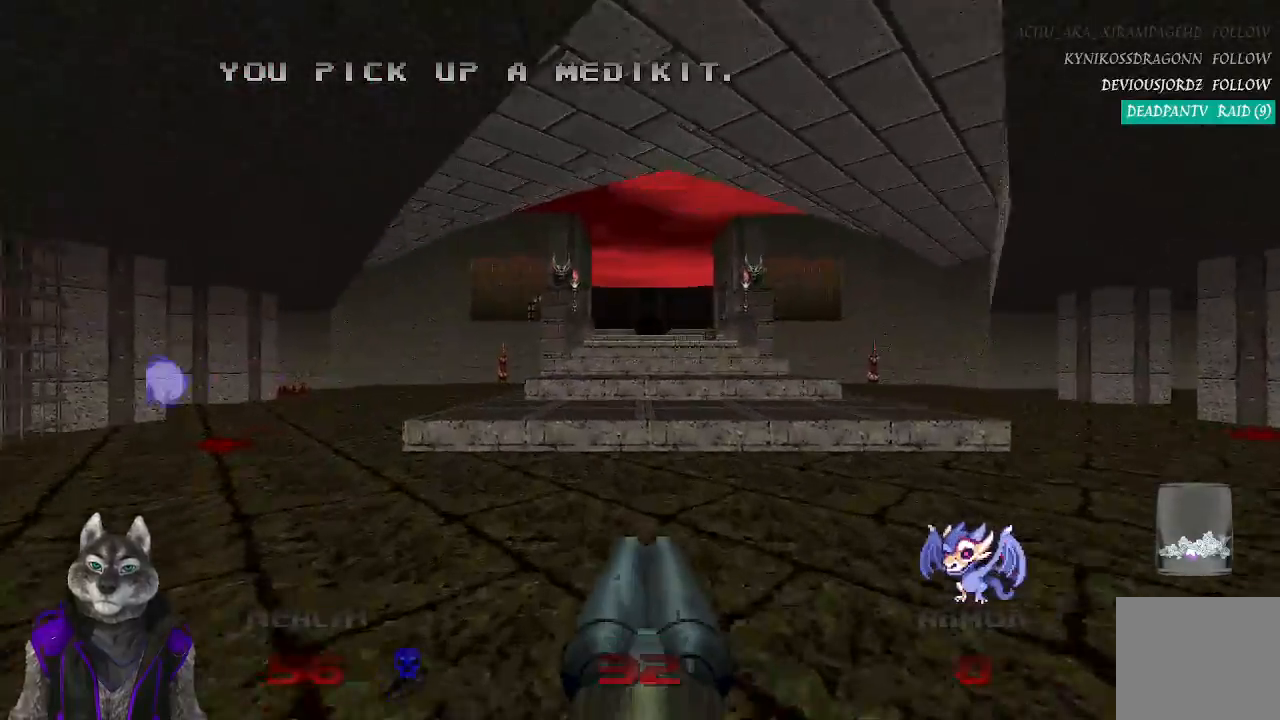
{"buttons": [], "left_stick": "up", "right_stick": "center", "events": []}
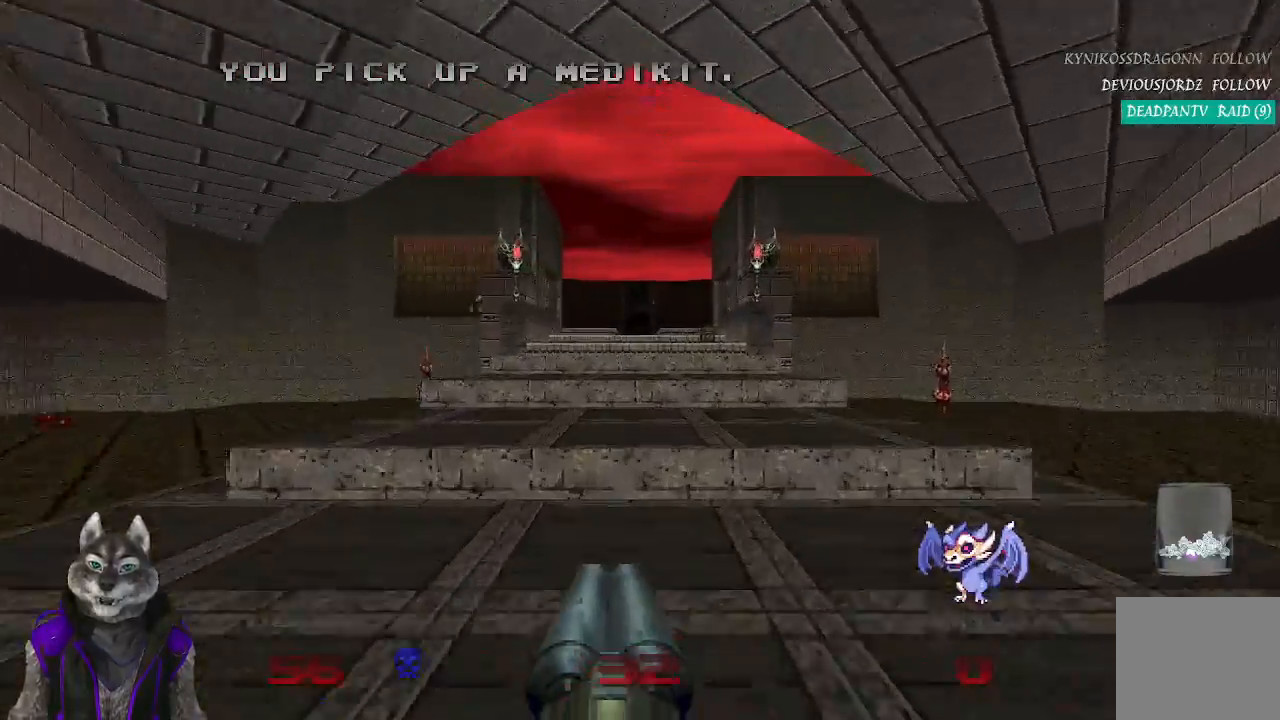
{"buttons": [], "left_stick": "up", "right_stick": "center", "events": []}
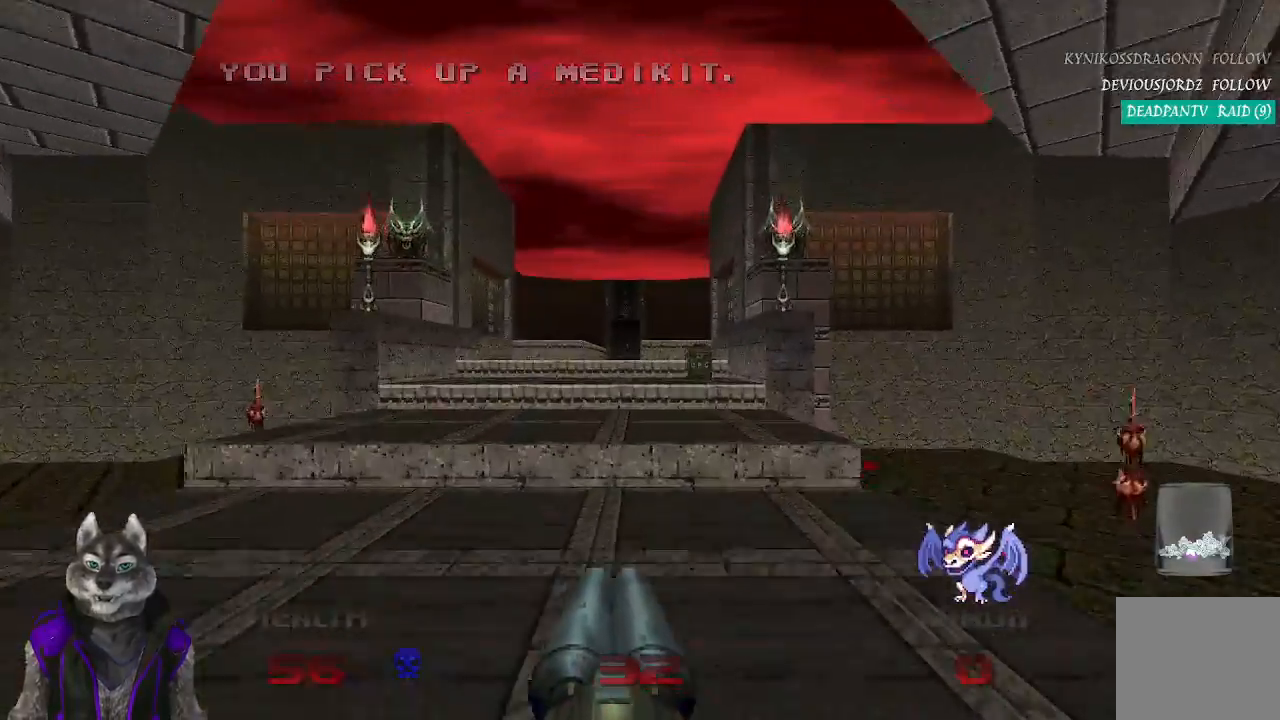
{"buttons": [], "left_stick": "up", "right_stick": "center", "events": []}
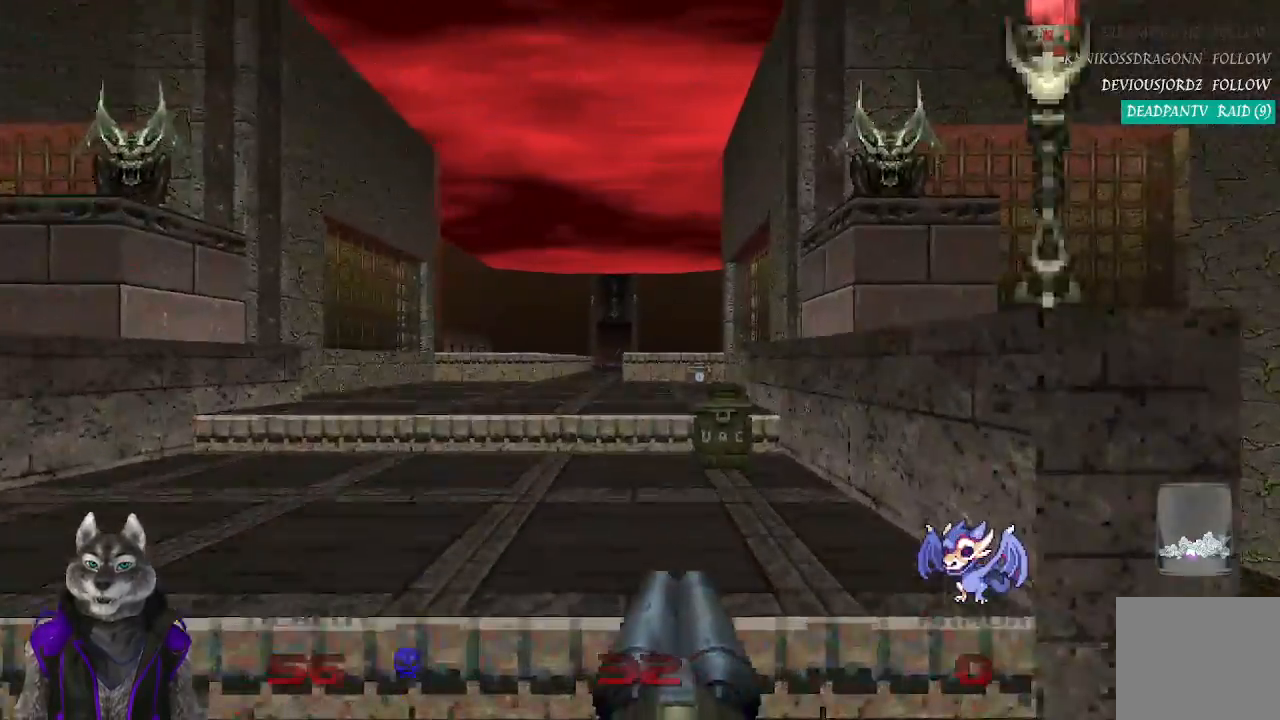
{"buttons": [], "left_stick": "up", "right_stick": "center", "events": []}
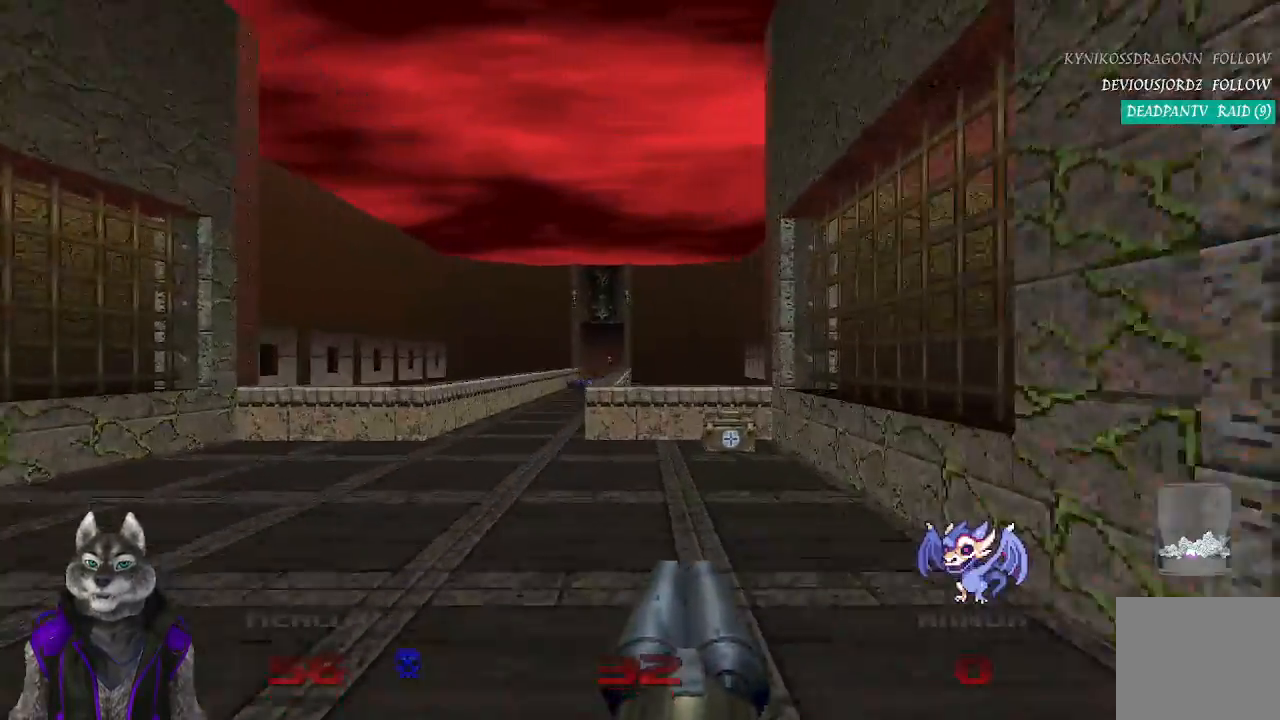
{"buttons": [], "left_stick": "up-left", "right_stick": "center", "events": [[500, "left_stick", "up-left"]]}
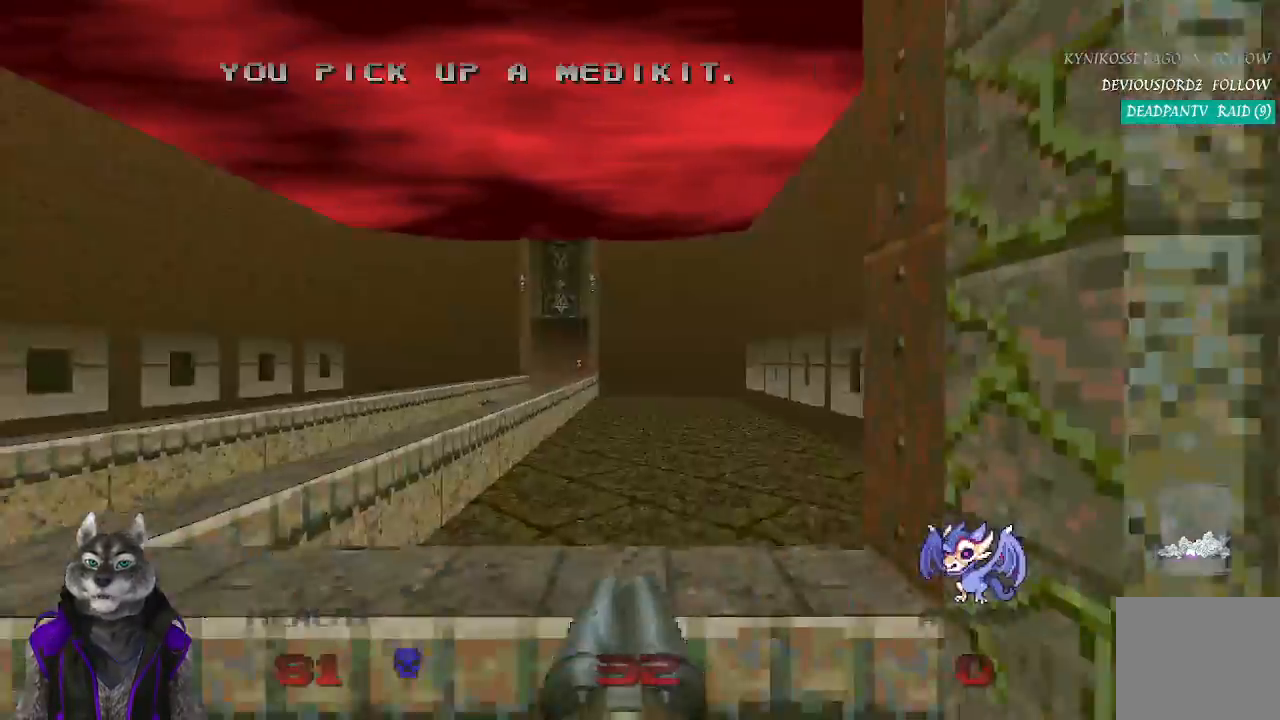
{"buttons": [], "left_stick": "up", "right_stick": "center", "events": [[33, "left_stick", "down-left"], [350, "left_stick", "up-left"], [467, "left_stick", "up"]]}
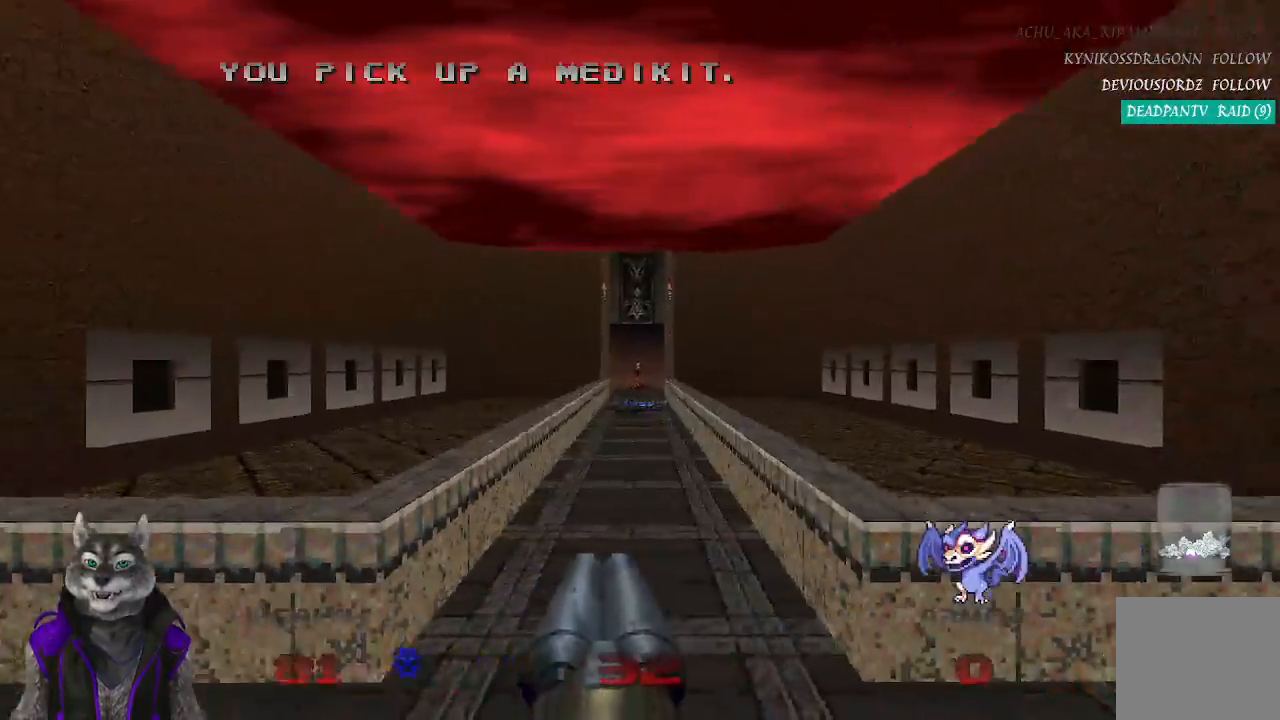
{"buttons": [], "left_stick": "up", "right_stick": "center", "events": []}
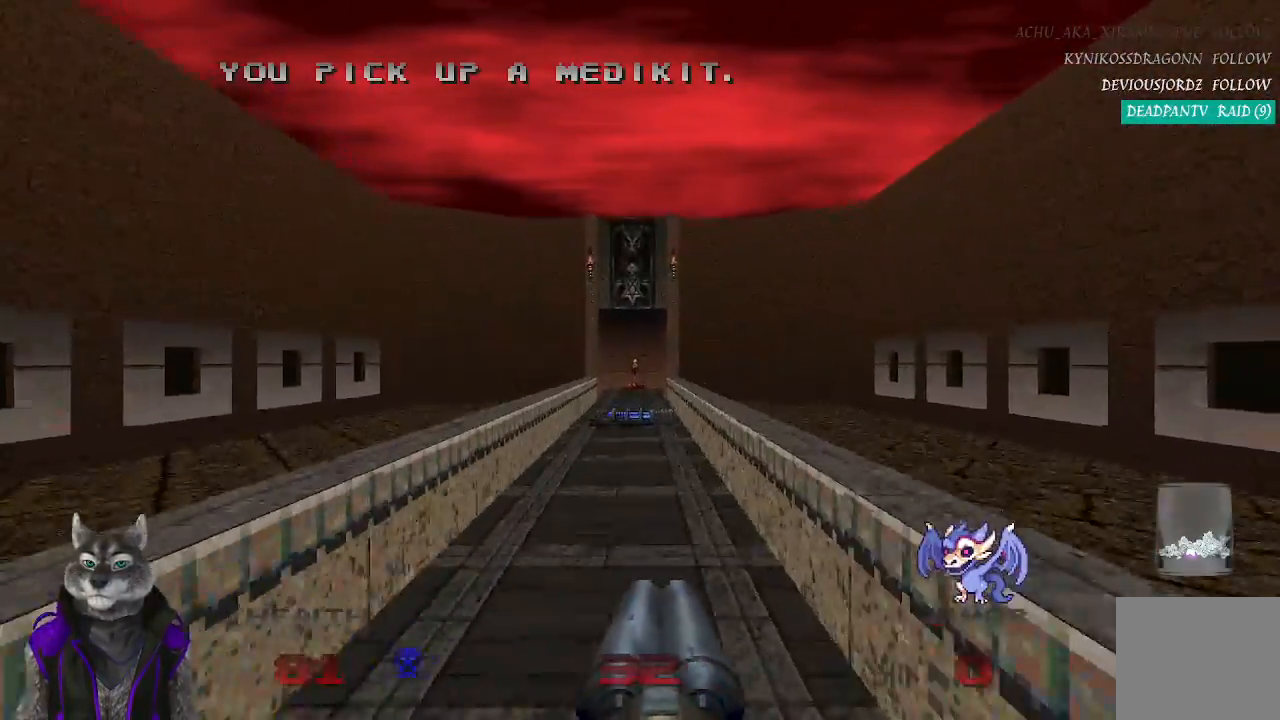
{"buttons": [], "left_stick": "up", "right_stick": "center", "events": [[300, "left_stick", "center"], [467, "left_stick", "up"]]}
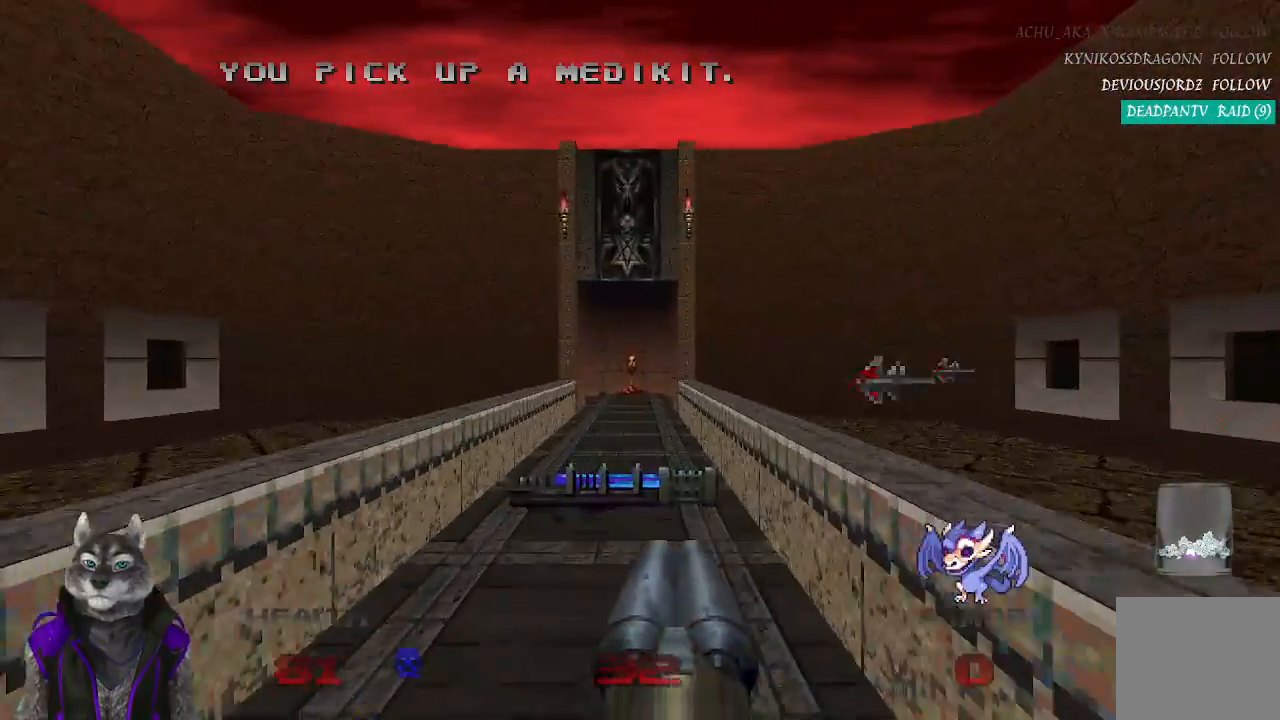
{"buttons": [], "left_stick": "up", "right_stick": "center", "events": []}